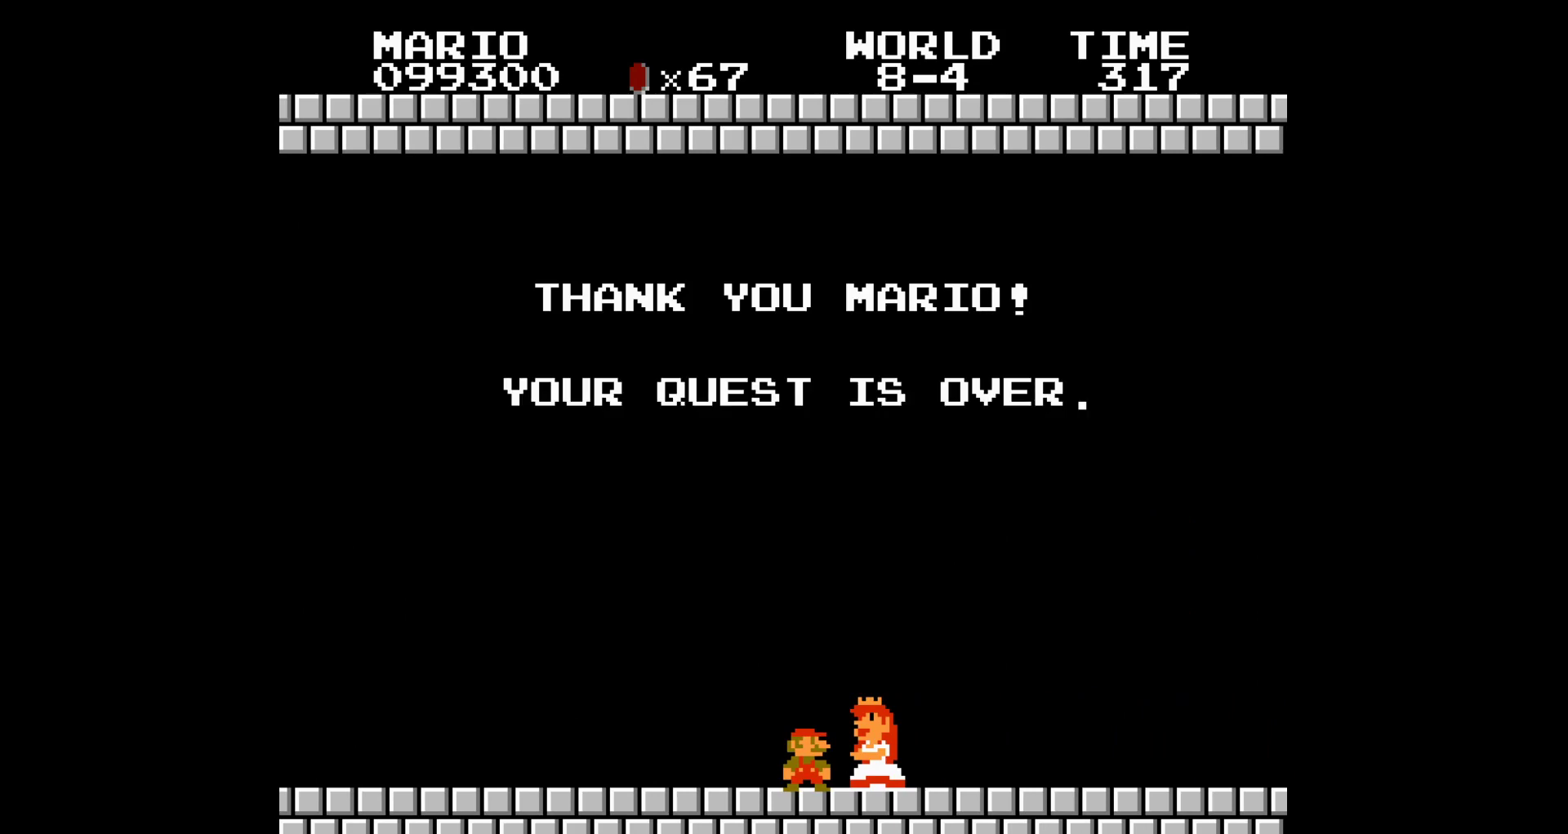
Gameplay with a controller (Nintendo layout); each line is a JSON object with the inputs held at the frame after it. "events" lists button and stick changes between this image and that frame as [ms after this image, input, new state], when the widget could be followed in between. Not read: DPAD_UP L3 R3.
{"buttons": ["DPAD_DOWN"], "events": []}
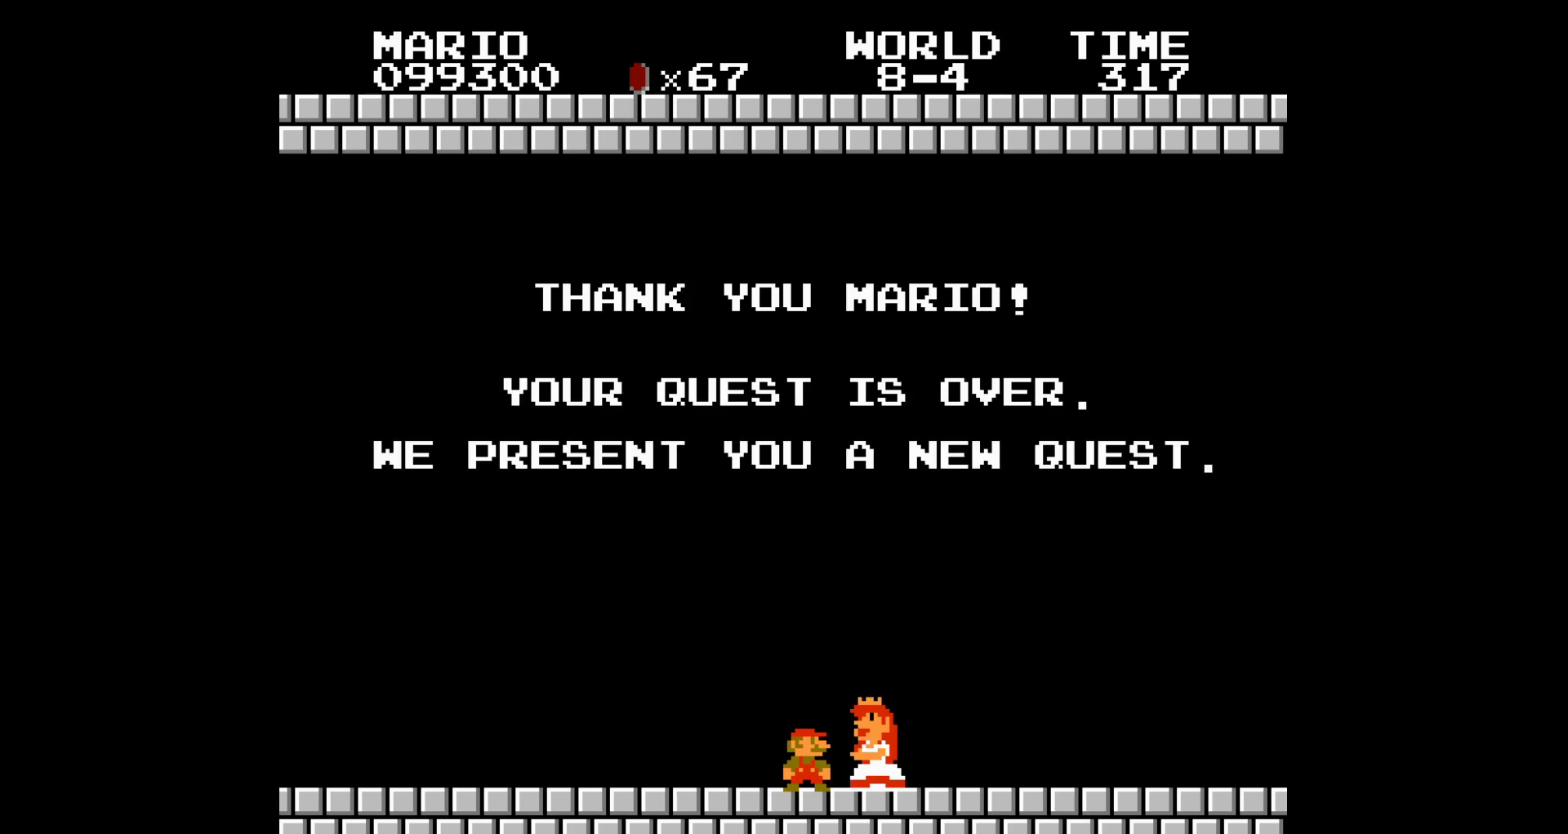
{"buttons": ["DPAD_DOWN"], "events": []}
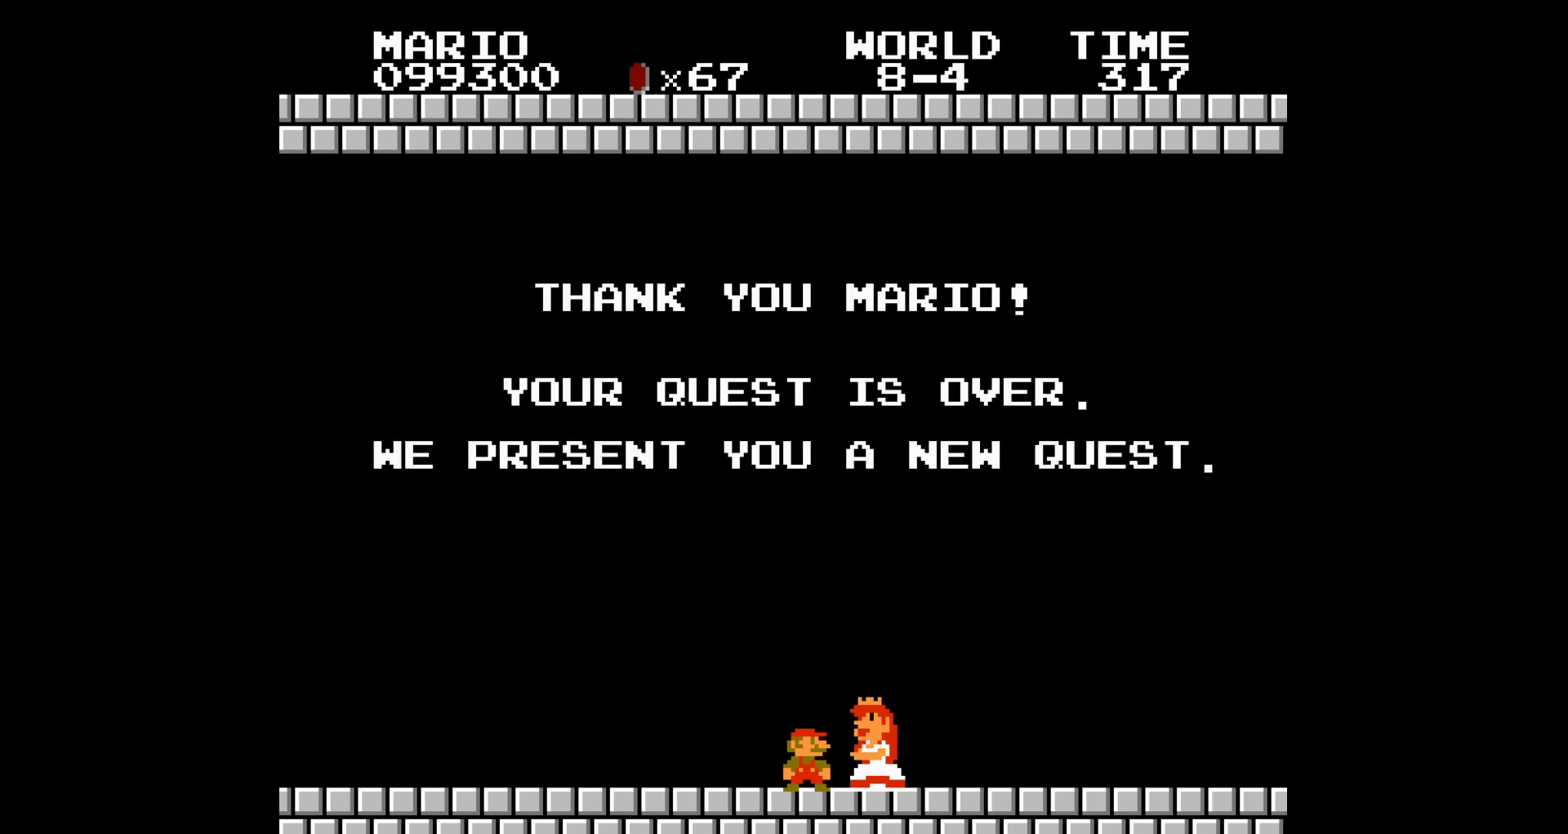
{"buttons": ["DPAD_DOWN"], "events": []}
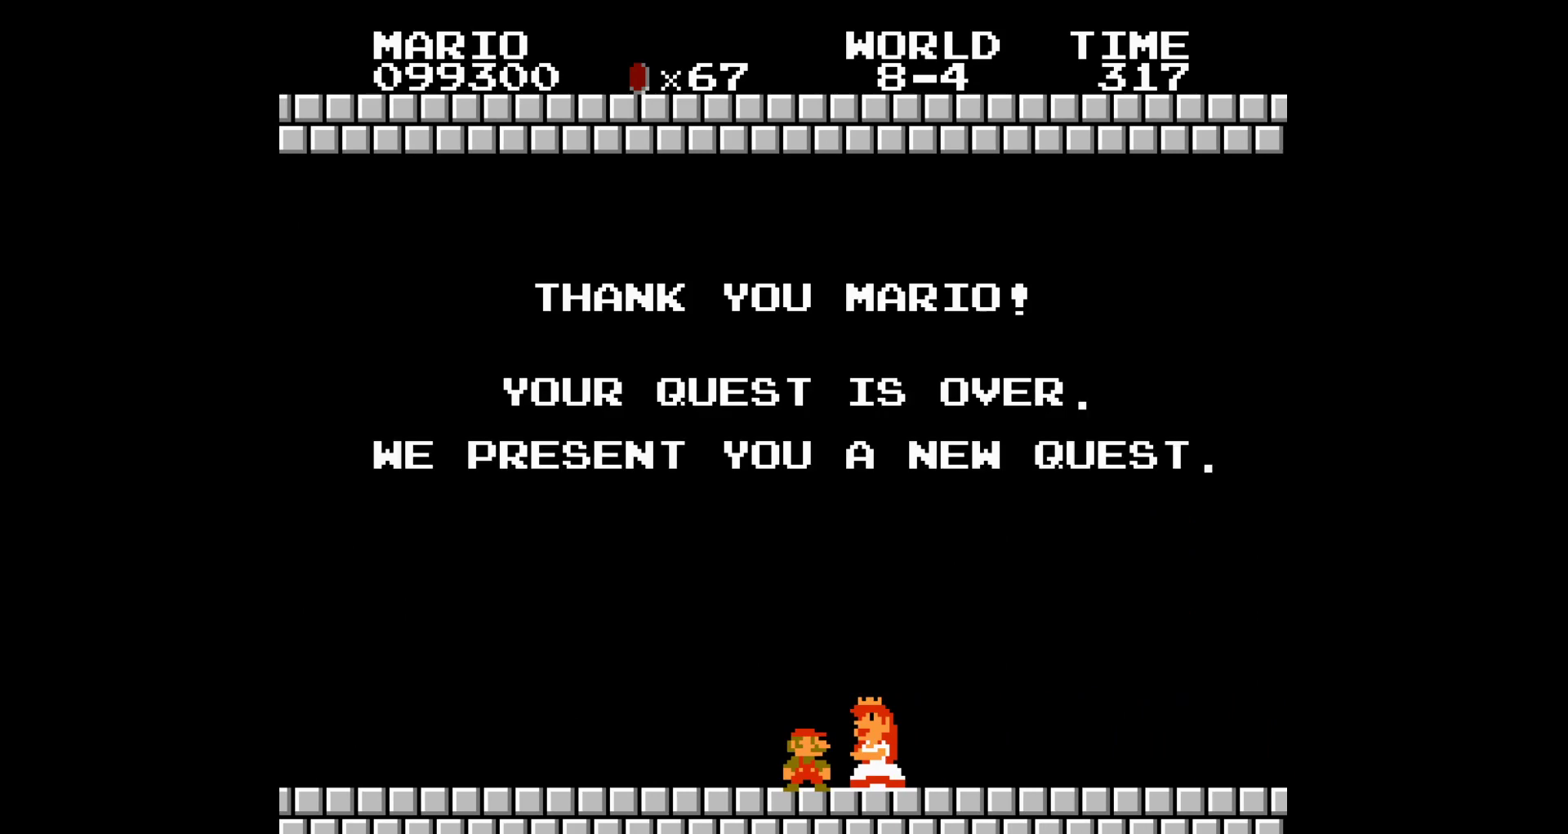
{"buttons": ["DPAD_DOWN"], "events": []}
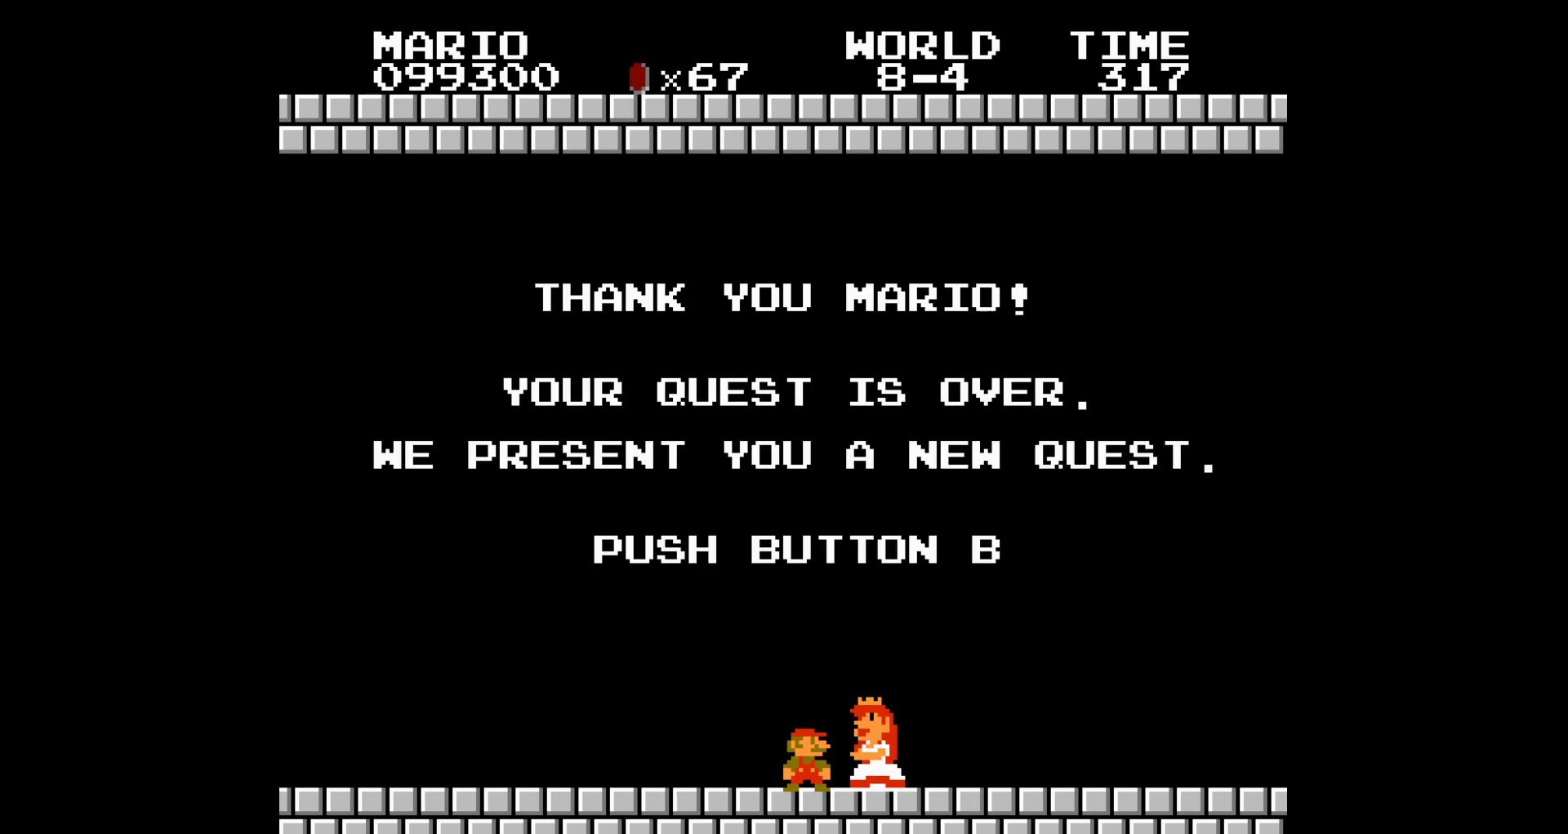
{"buttons": ["DPAD_DOWN"], "events": []}
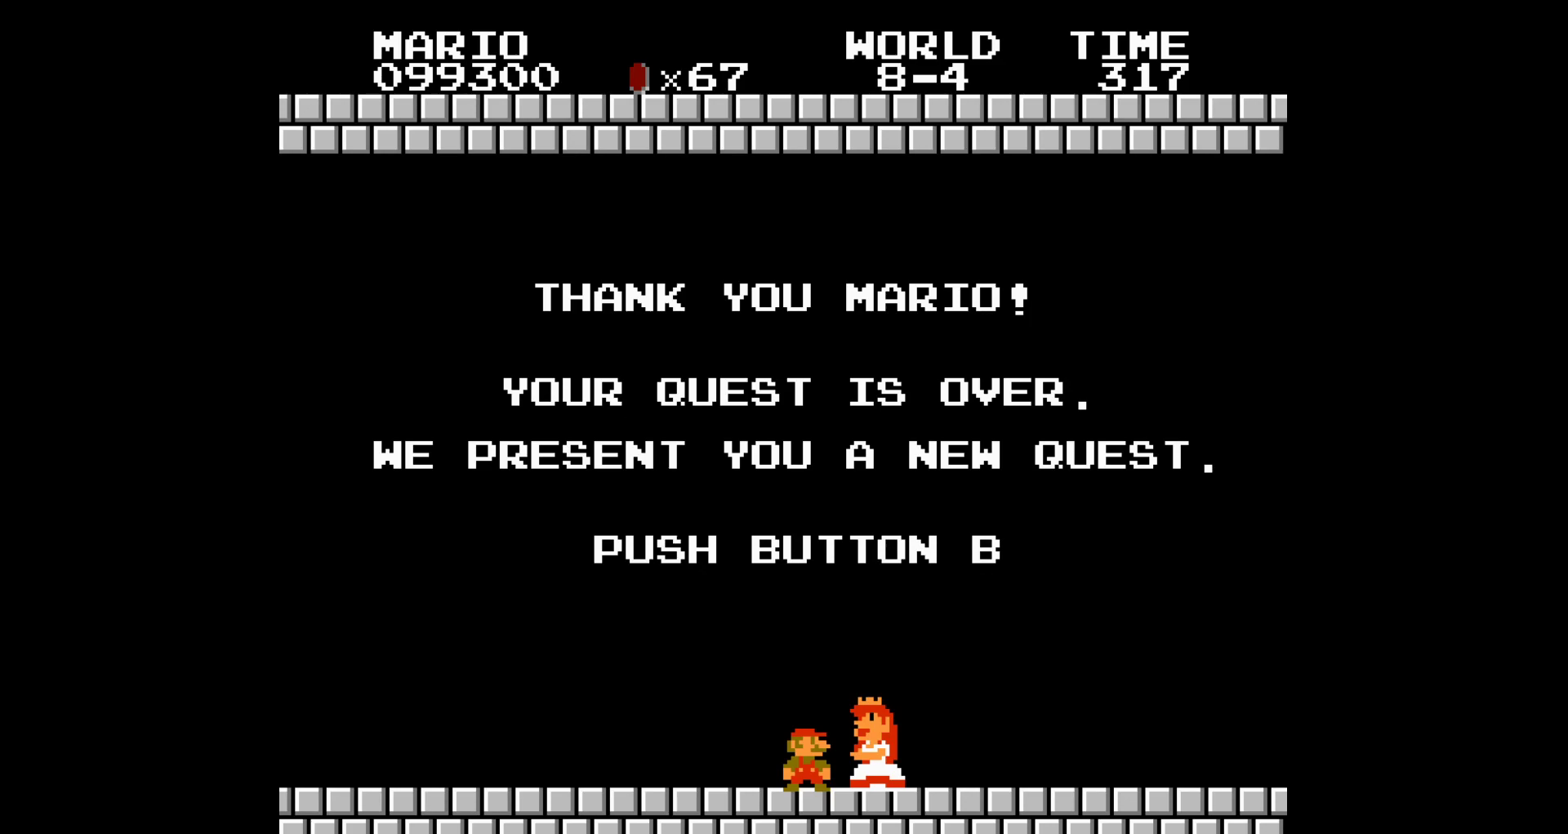
{"buttons": ["DPAD_DOWN"], "events": []}
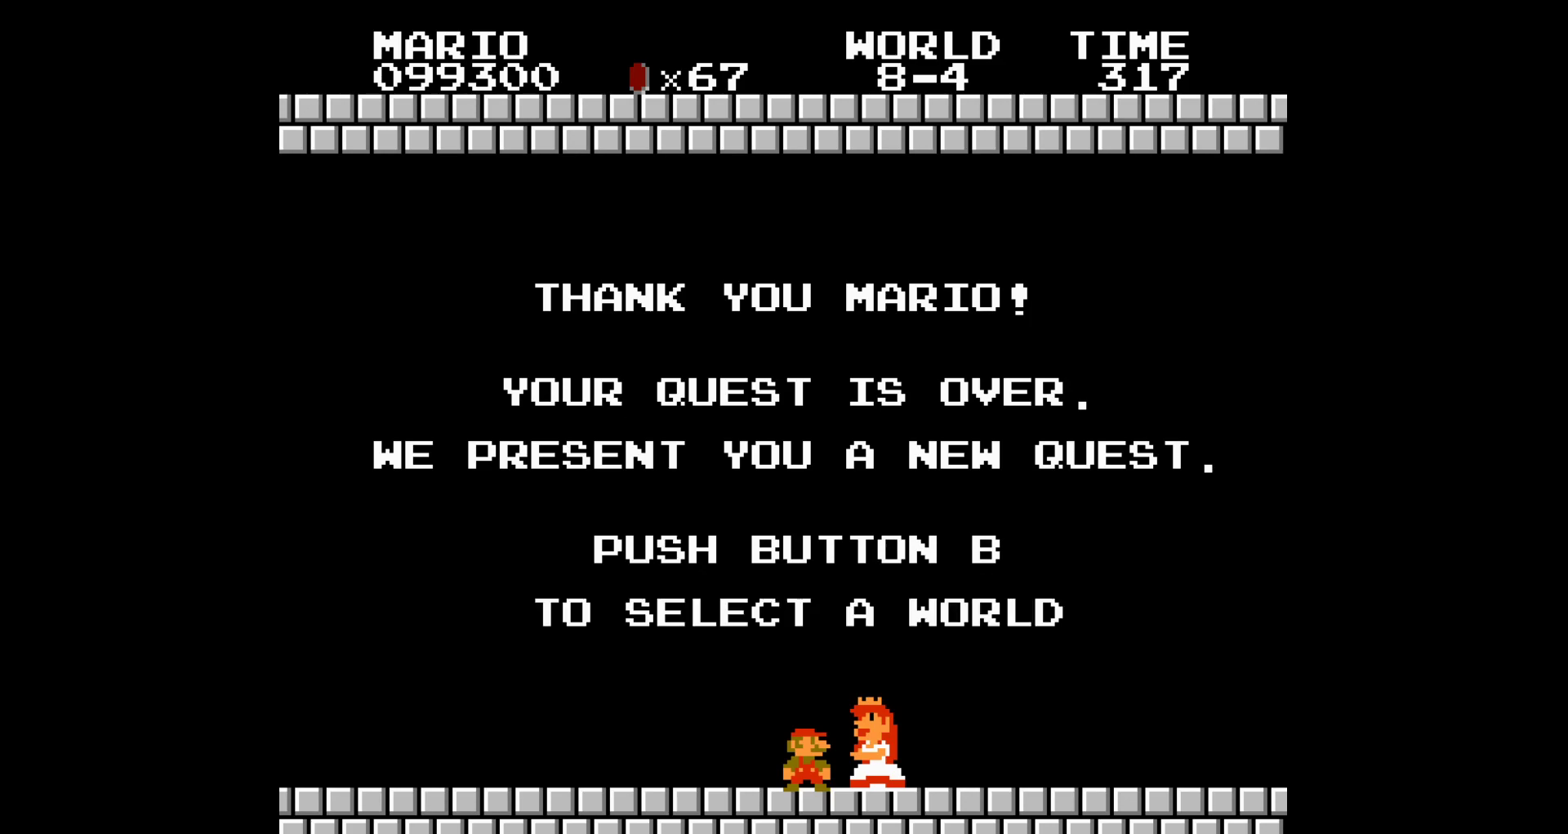
{"buttons": ["DPAD_DOWN"], "events": []}
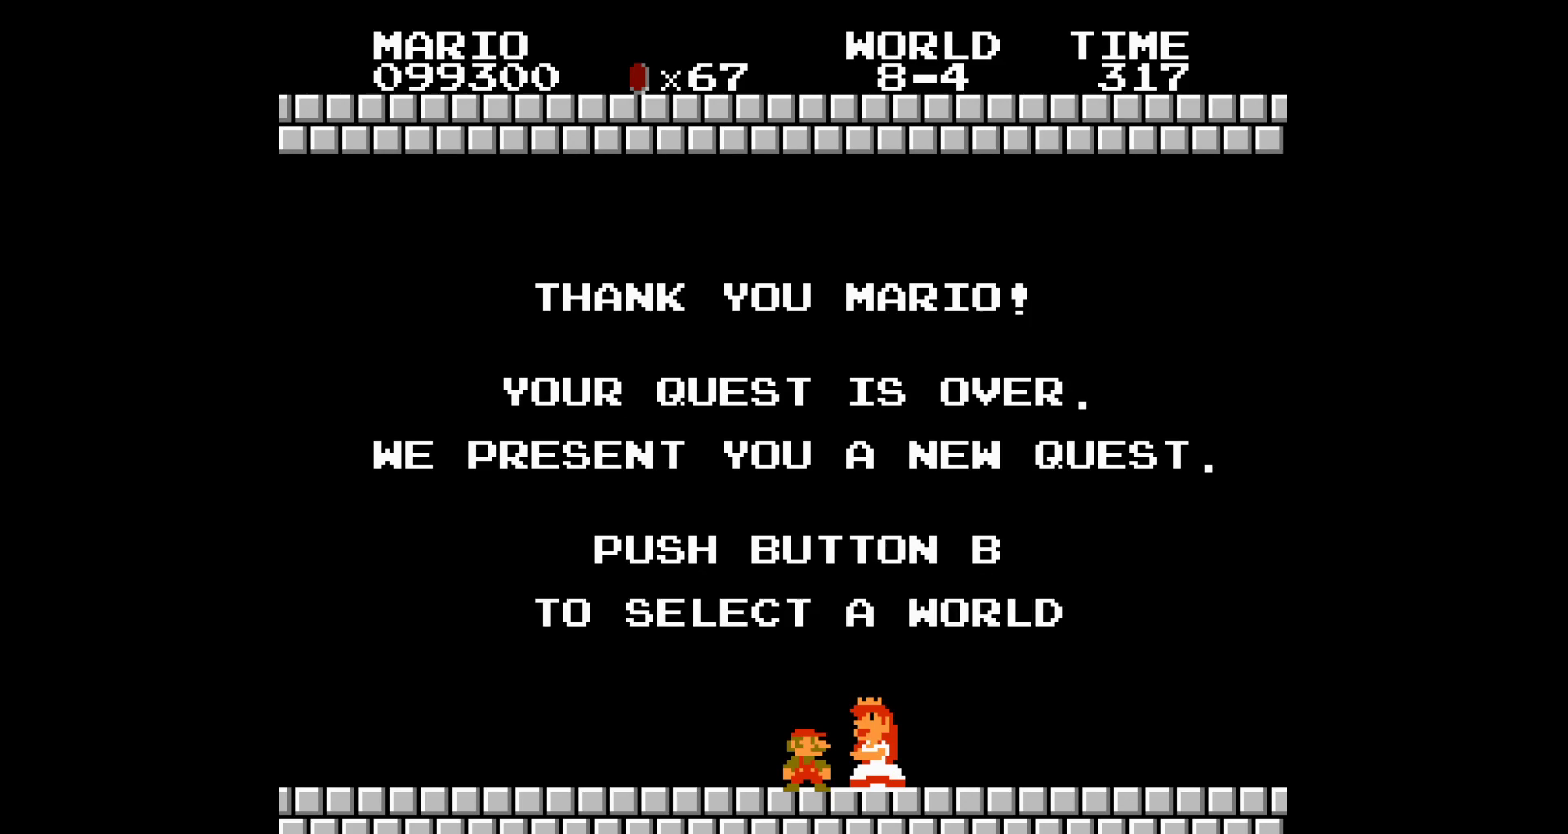
{"buttons": ["DPAD_DOWN"], "events": []}
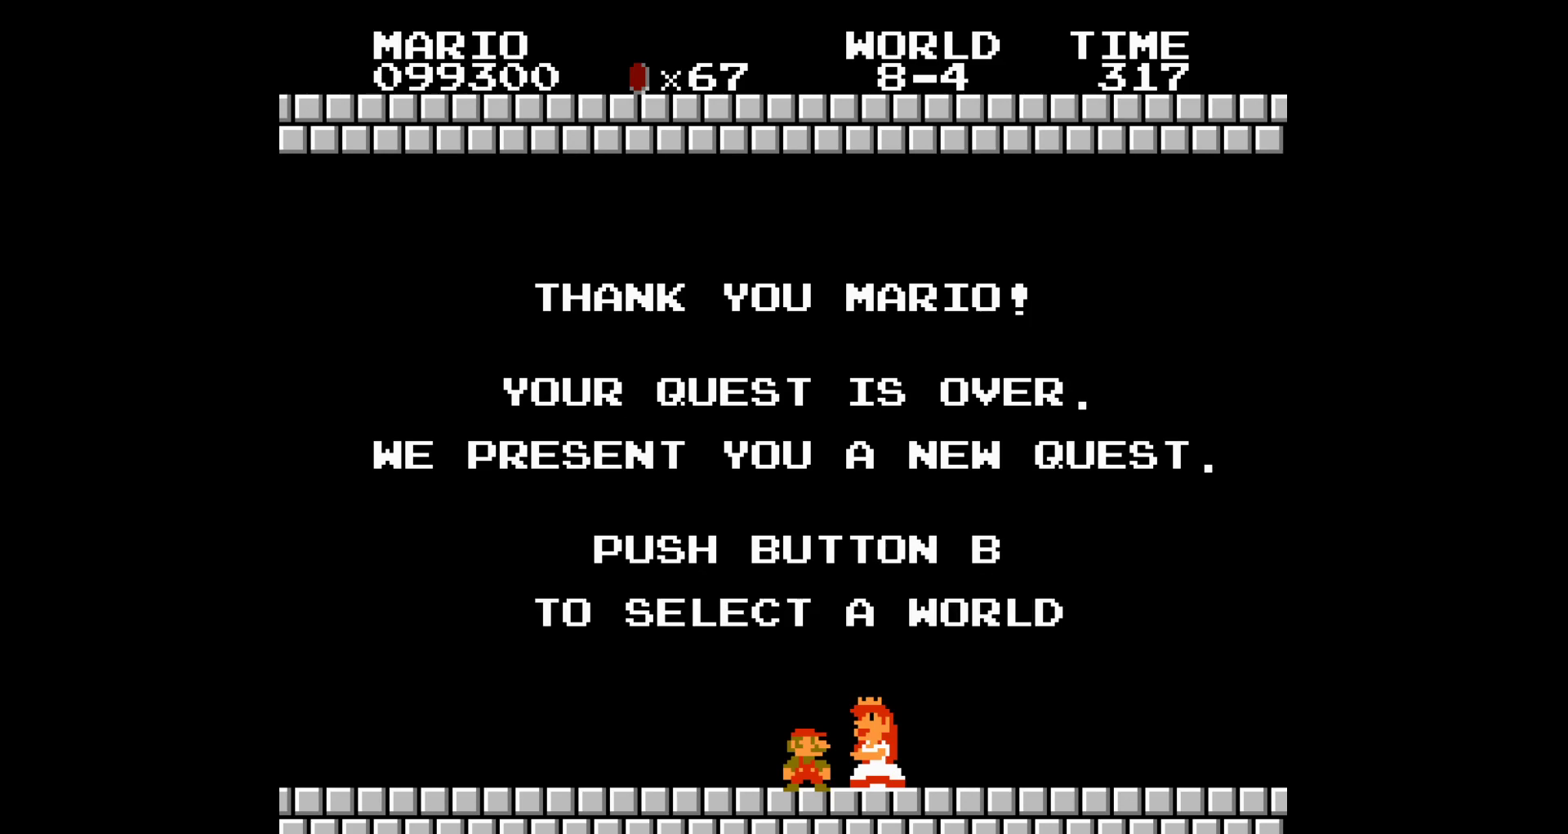
{"buttons": ["DPAD_DOWN"], "events": []}
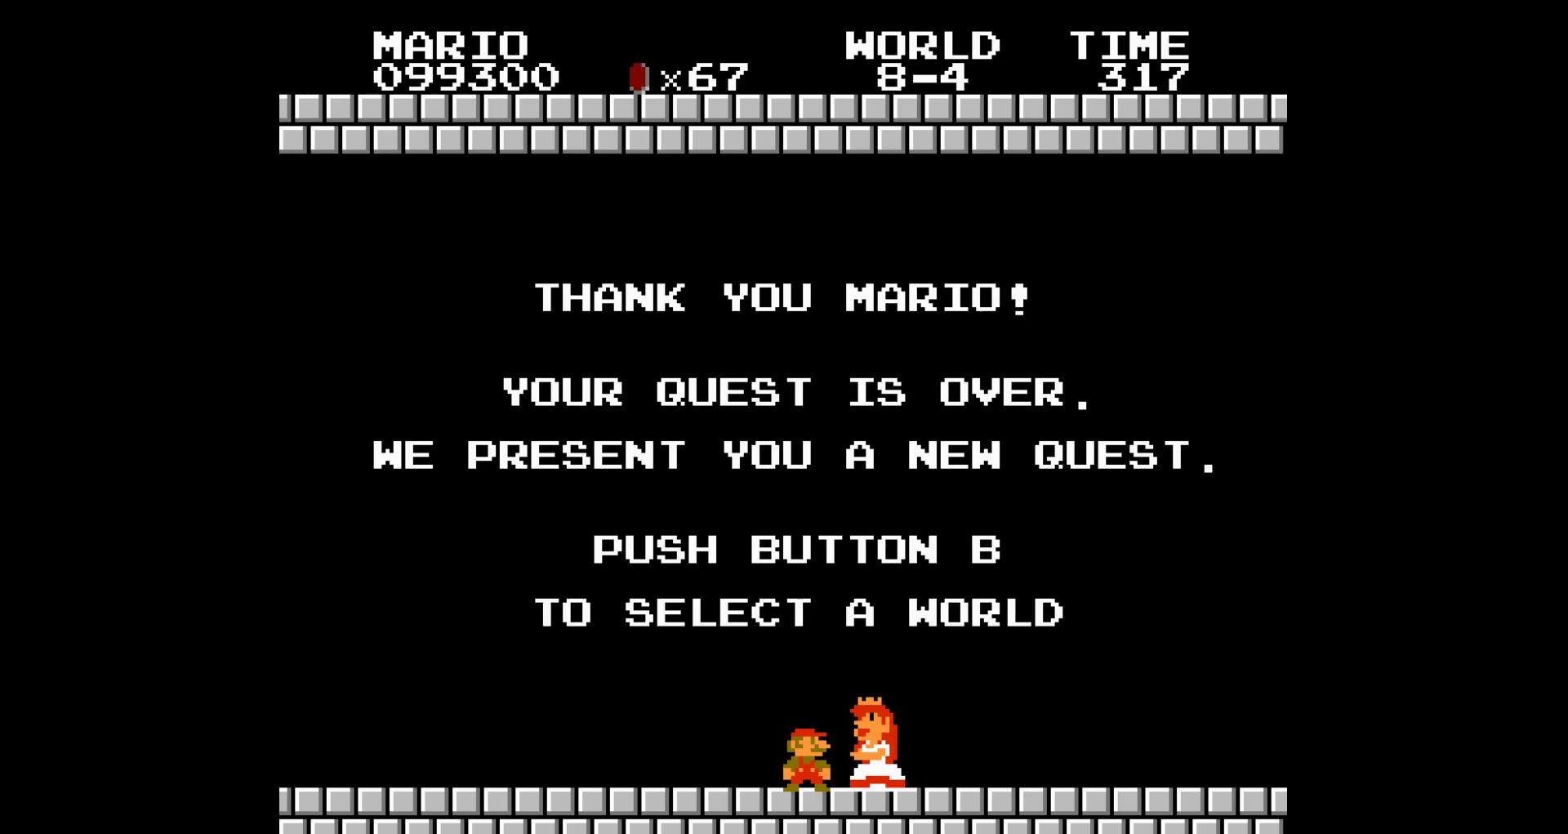
{"buttons": ["DPAD_DOWN"], "events": []}
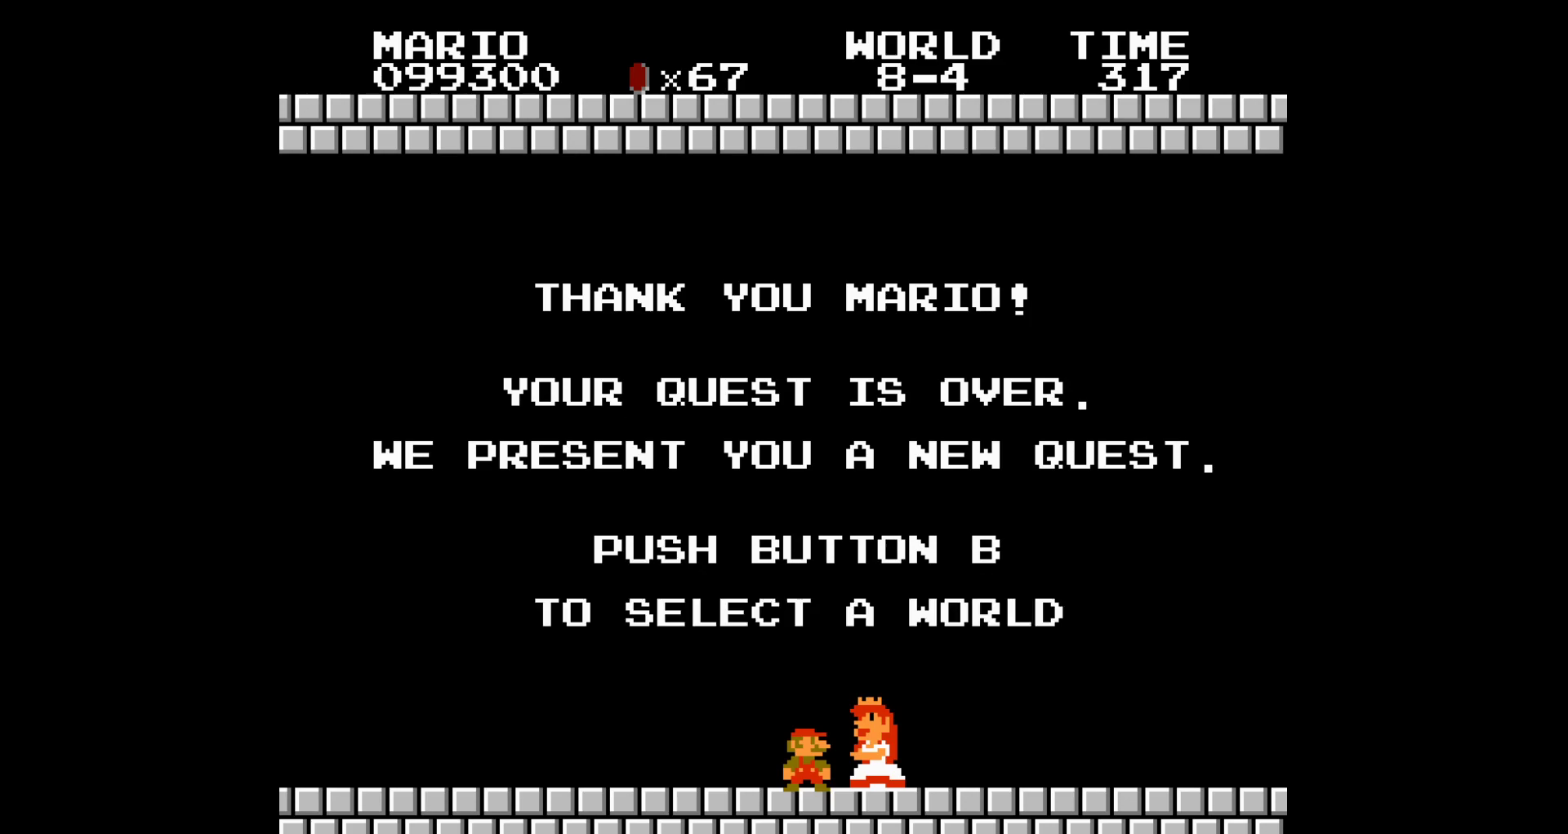
{"buttons": ["DPAD_DOWN"], "events": []}
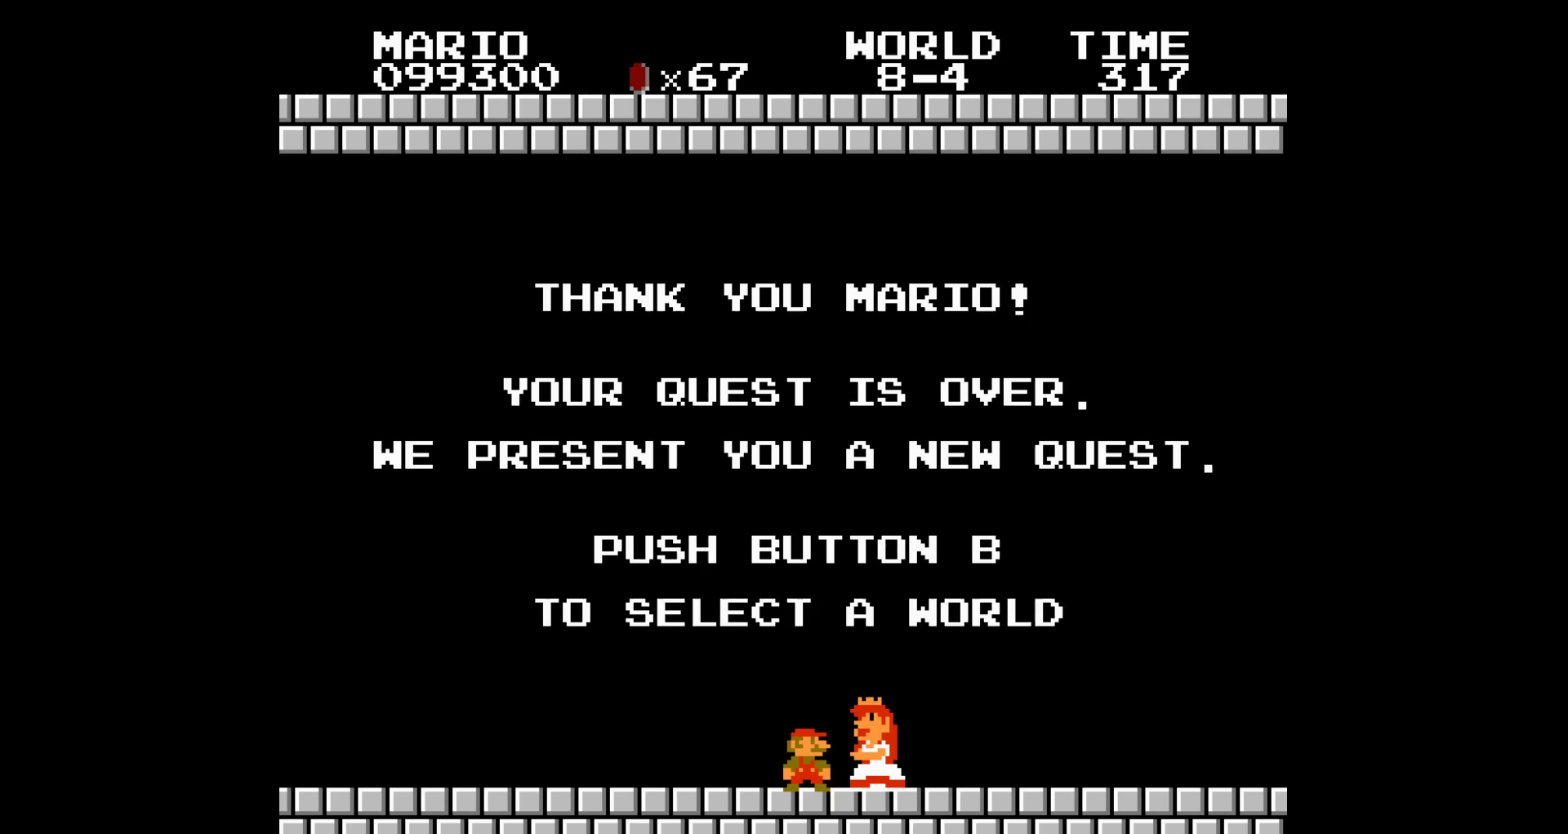
{"buttons": ["DPAD_DOWN"], "events": []}
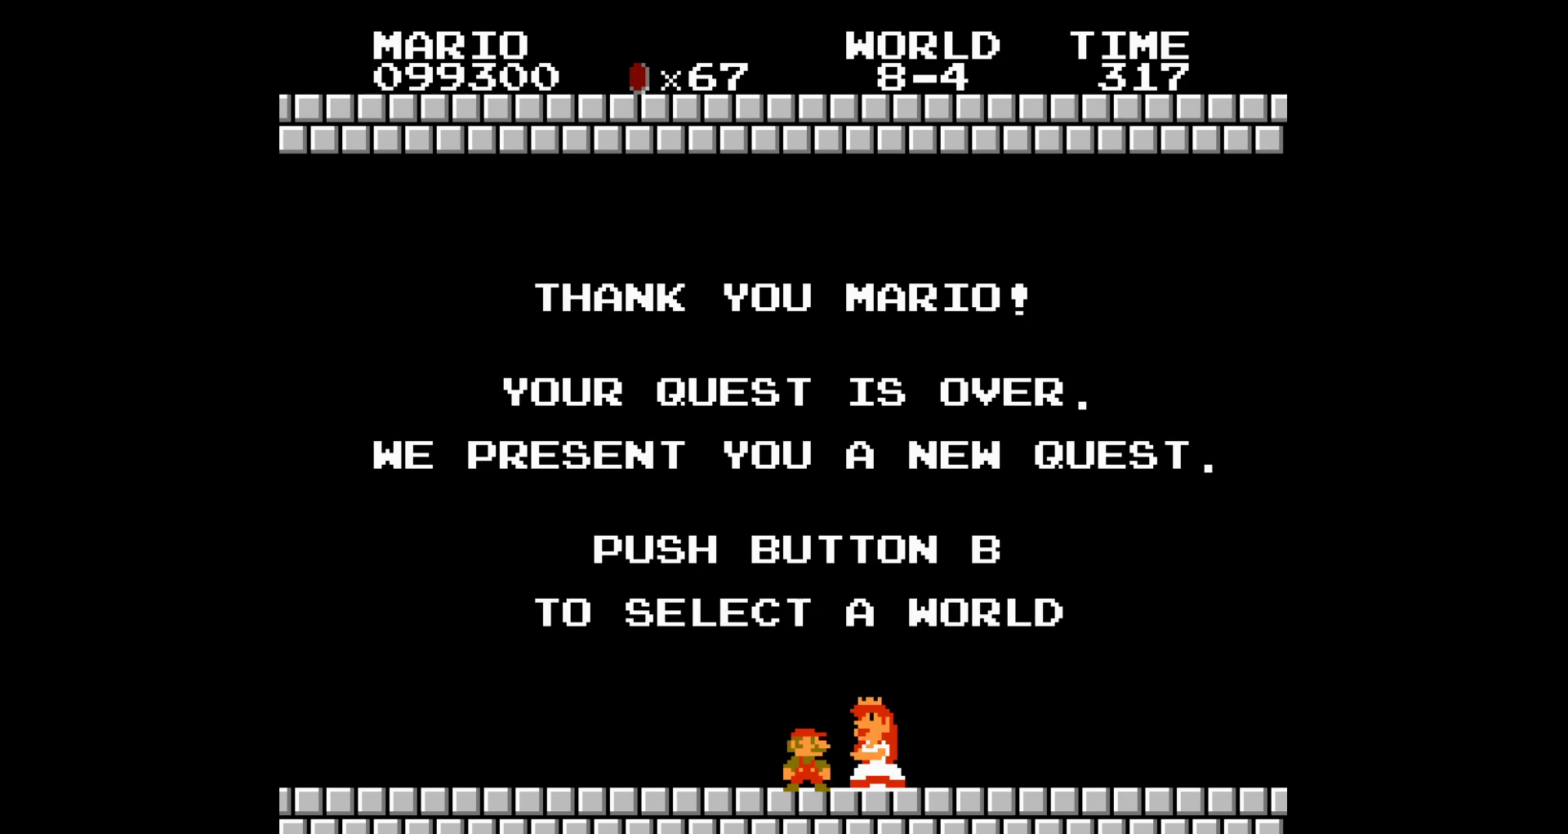
{"buttons": ["DPAD_DOWN"], "events": []}
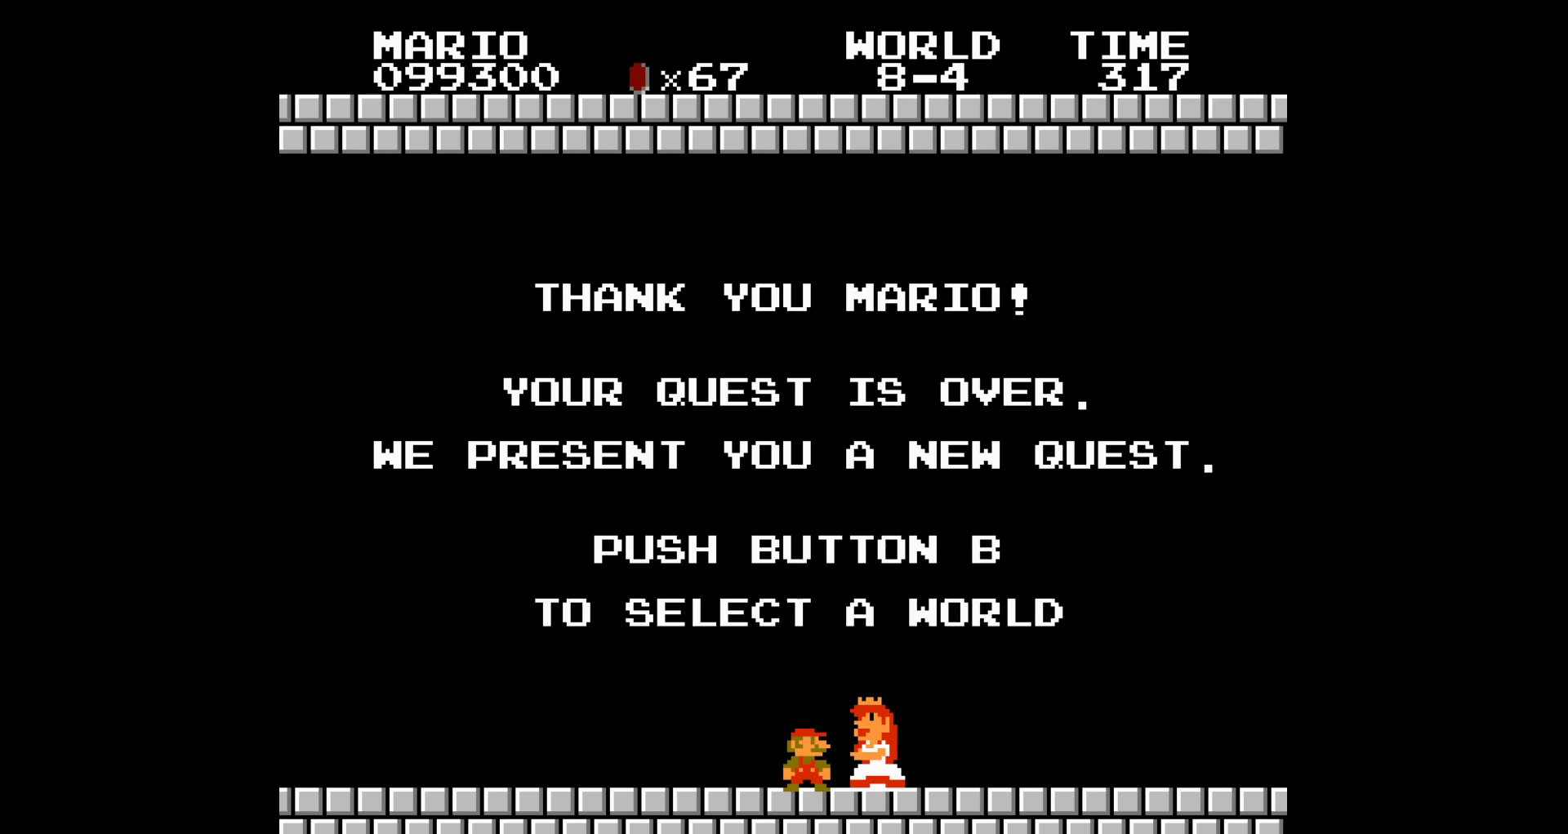
{"buttons": ["DPAD_DOWN"], "events": []}
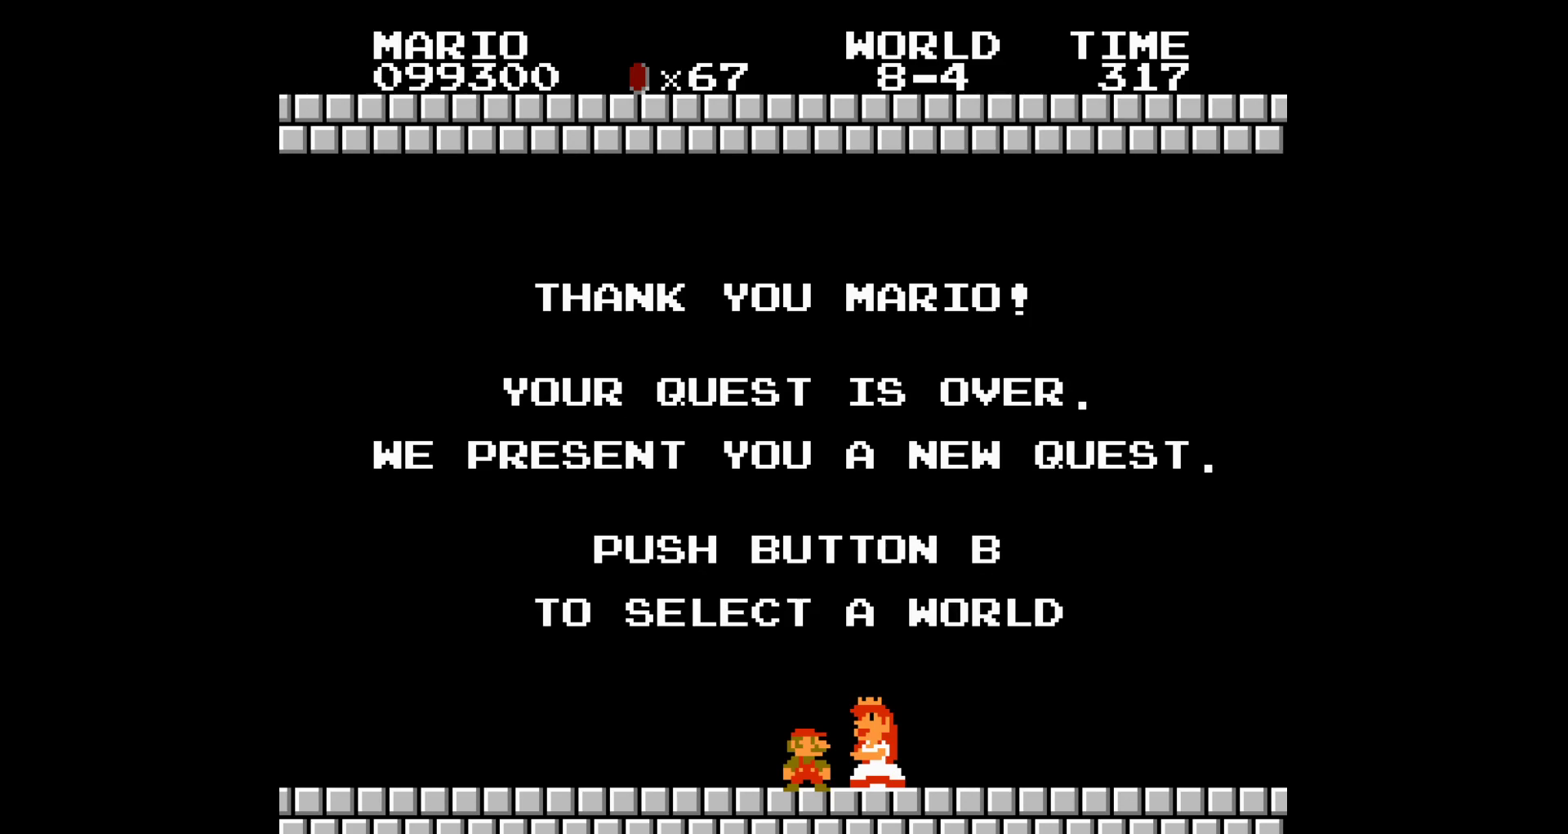
{"buttons": ["DPAD_DOWN"], "events": []}
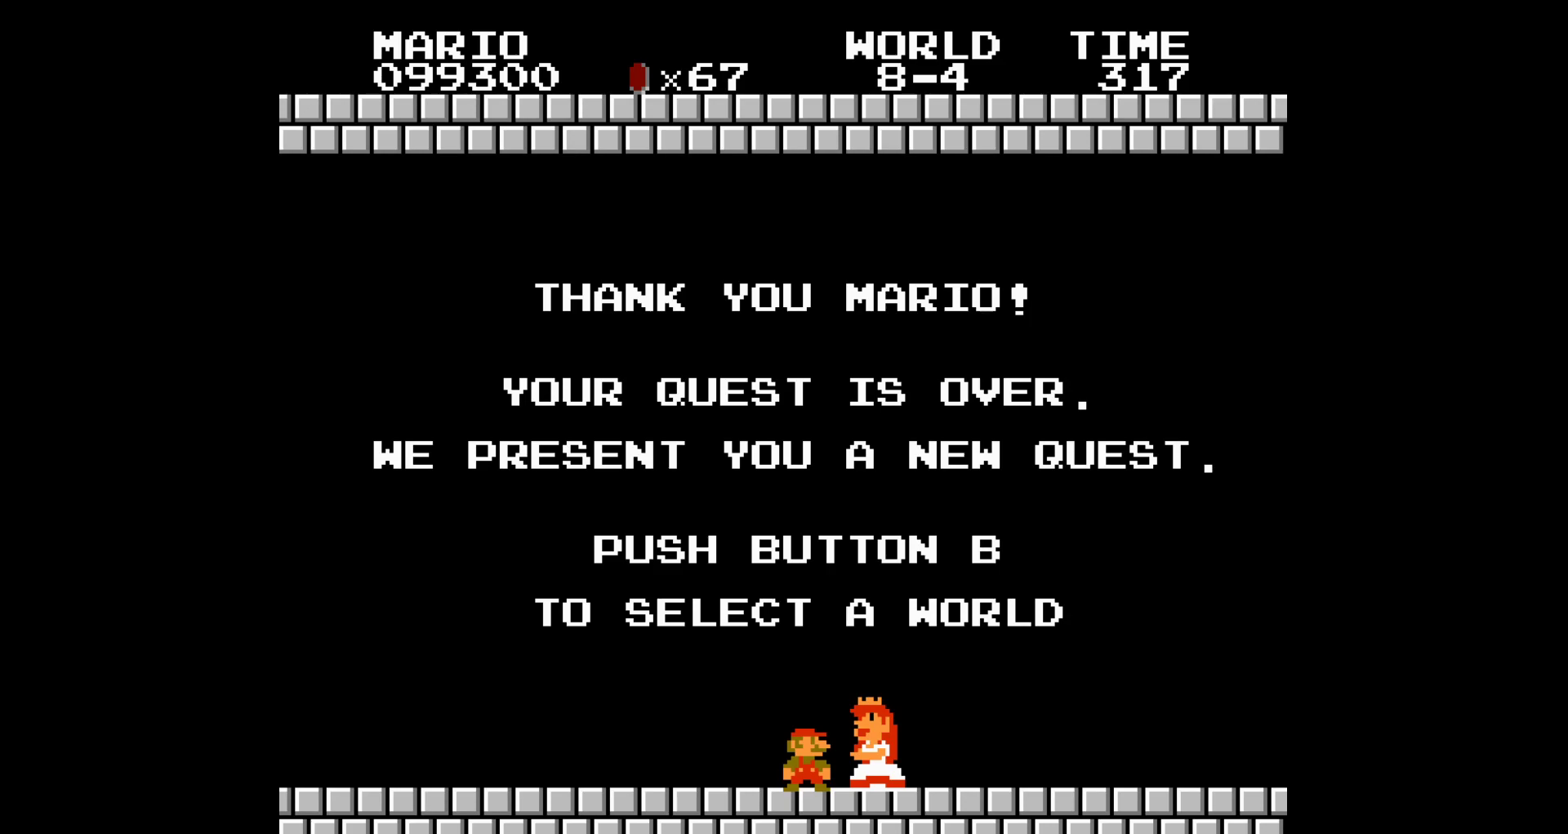
{"buttons": ["DPAD_DOWN"], "events": []}
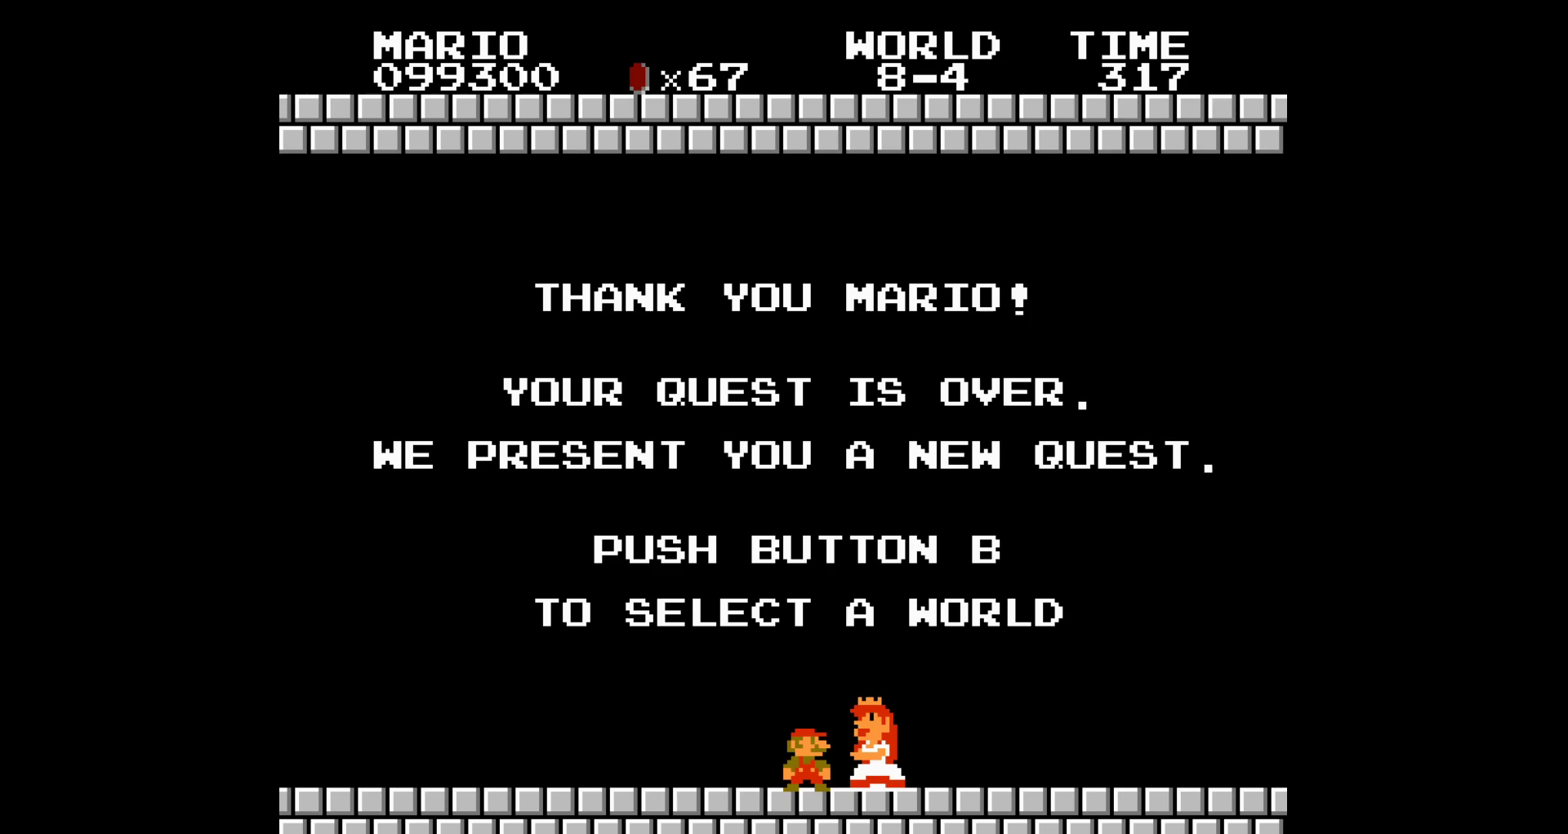
{"buttons": ["DPAD_DOWN"], "events": []}
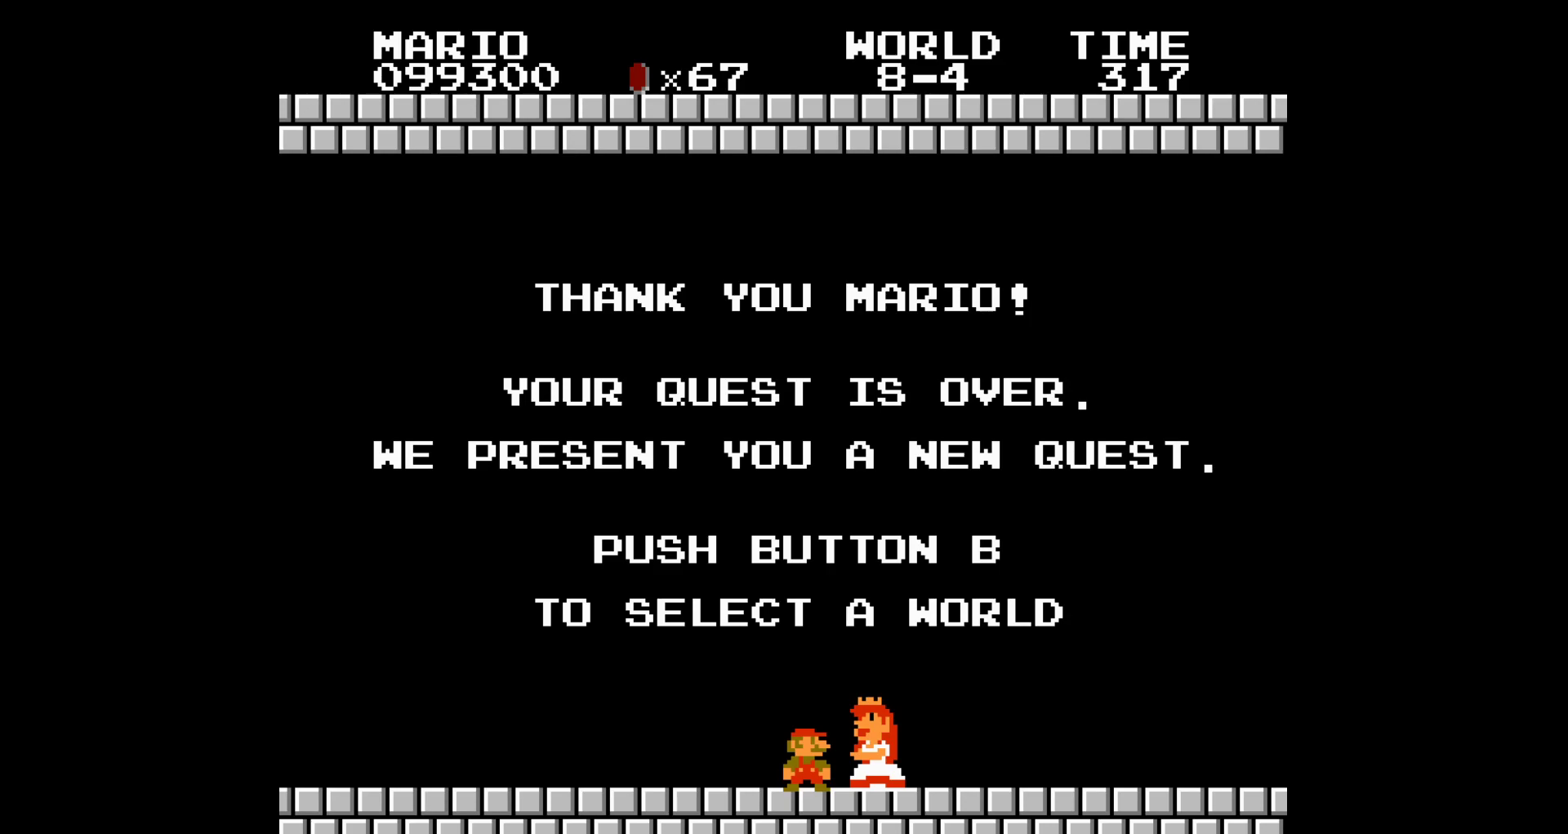
{"buttons": ["DPAD_DOWN"], "events": []}
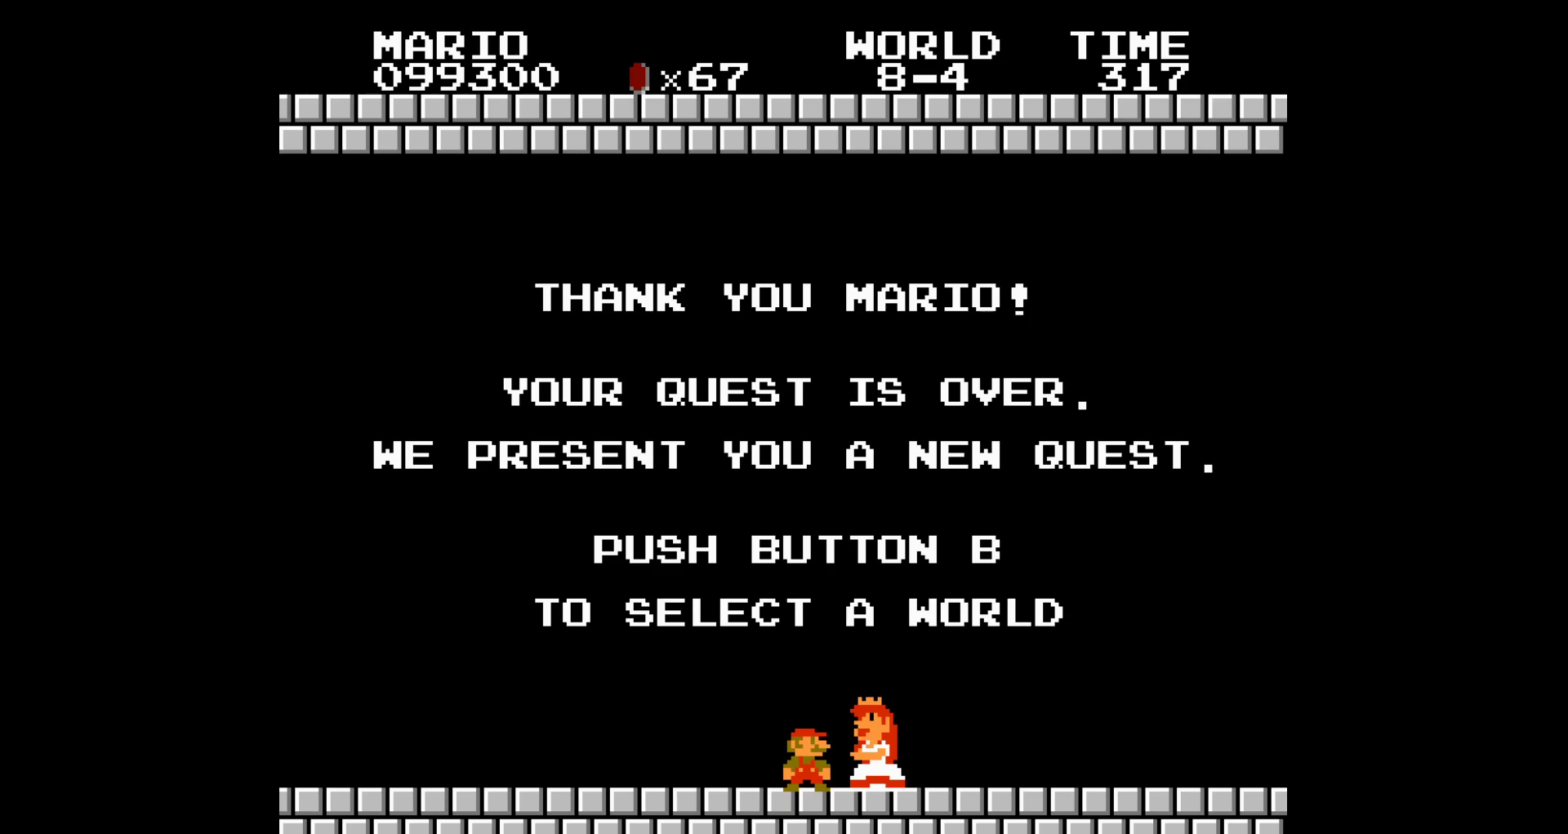
{"buttons": ["DPAD_DOWN"], "events": []}
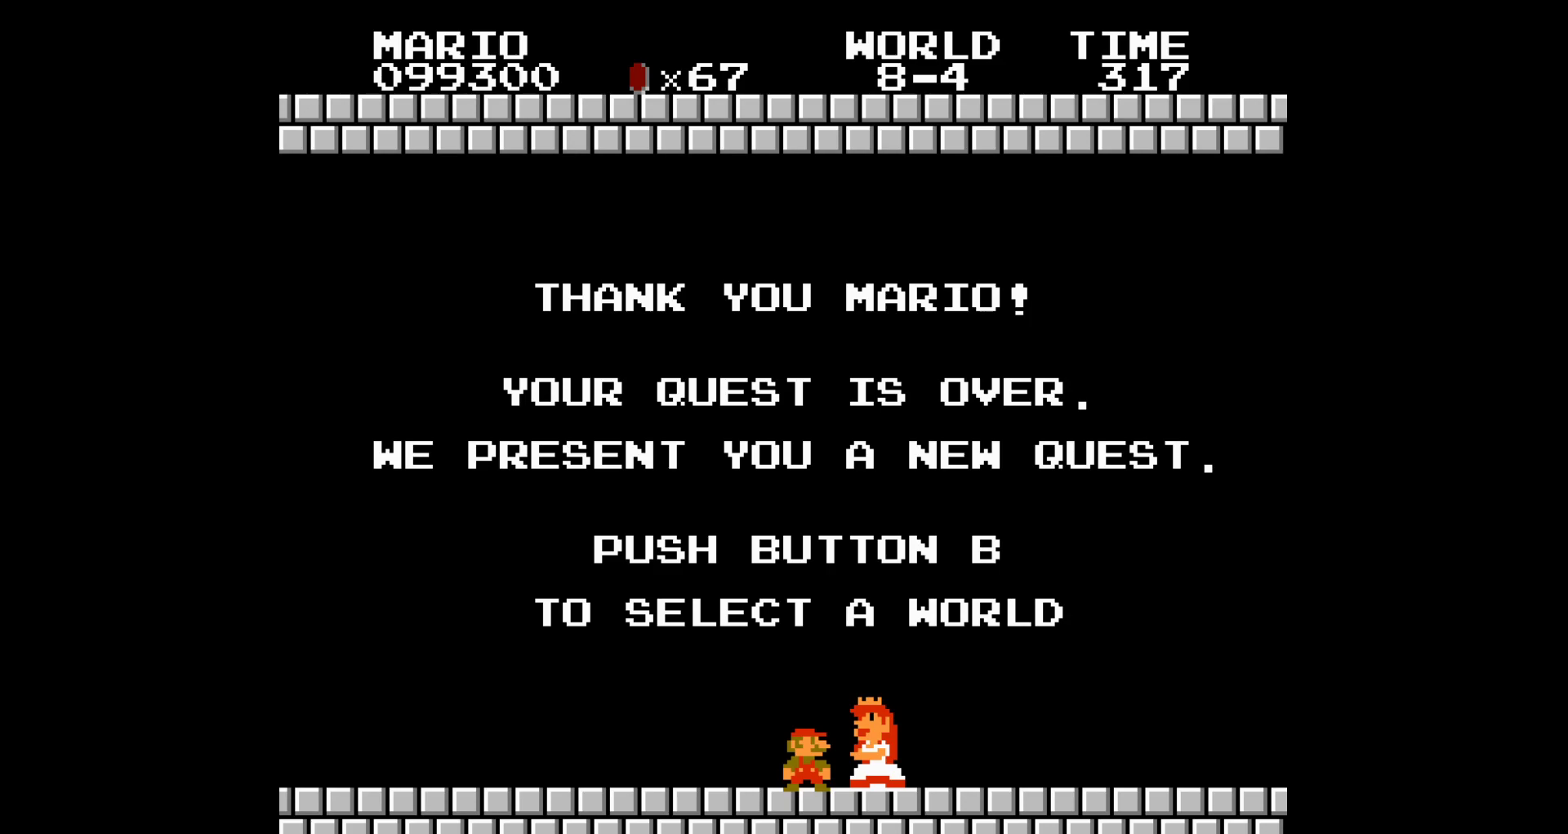
{"buttons": ["DPAD_DOWN"], "events": []}
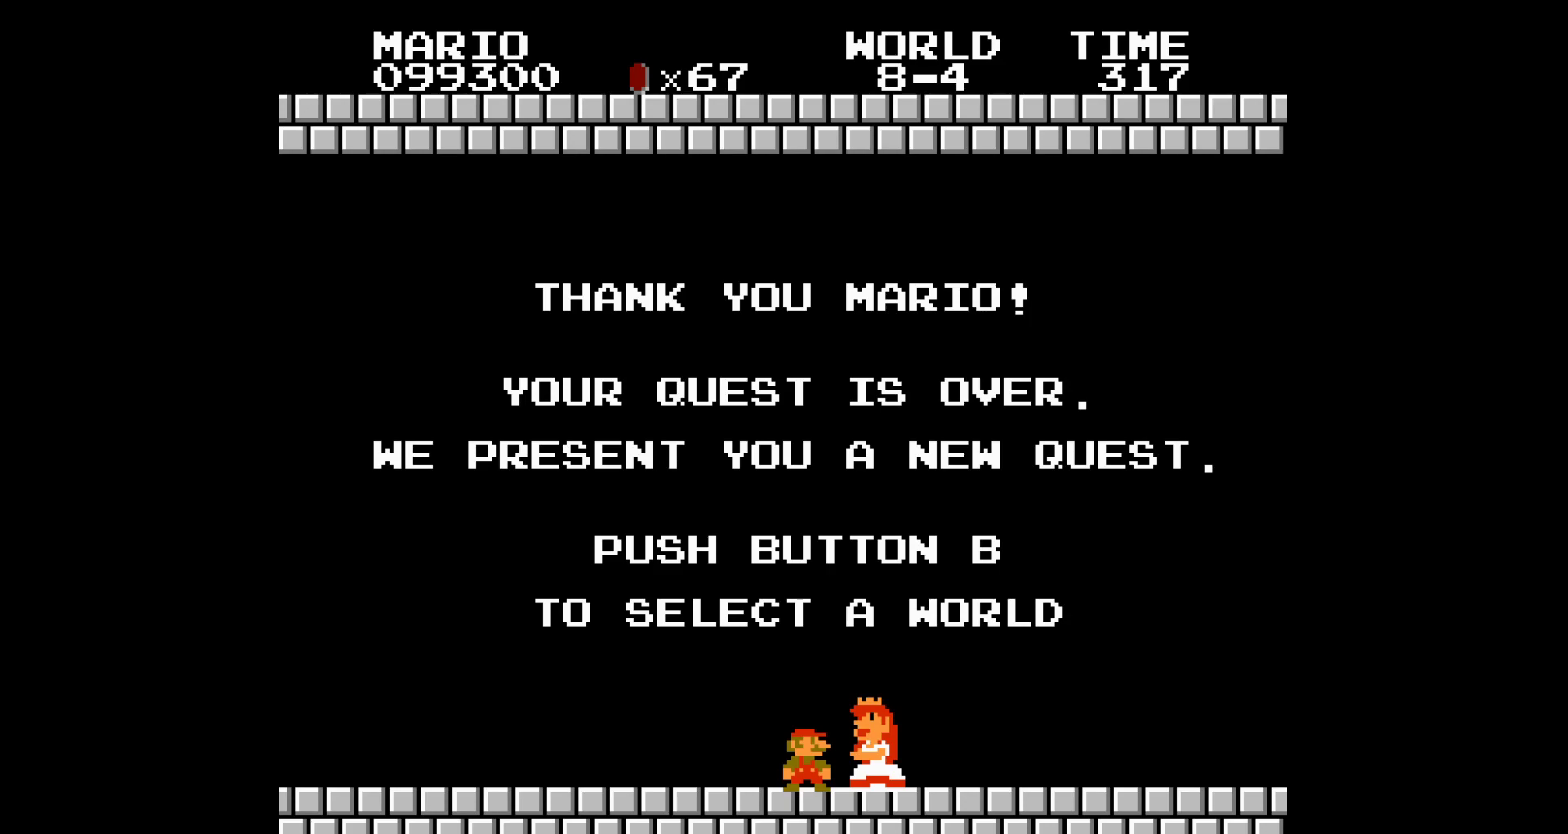
{"buttons": ["DPAD_DOWN"], "events": []}
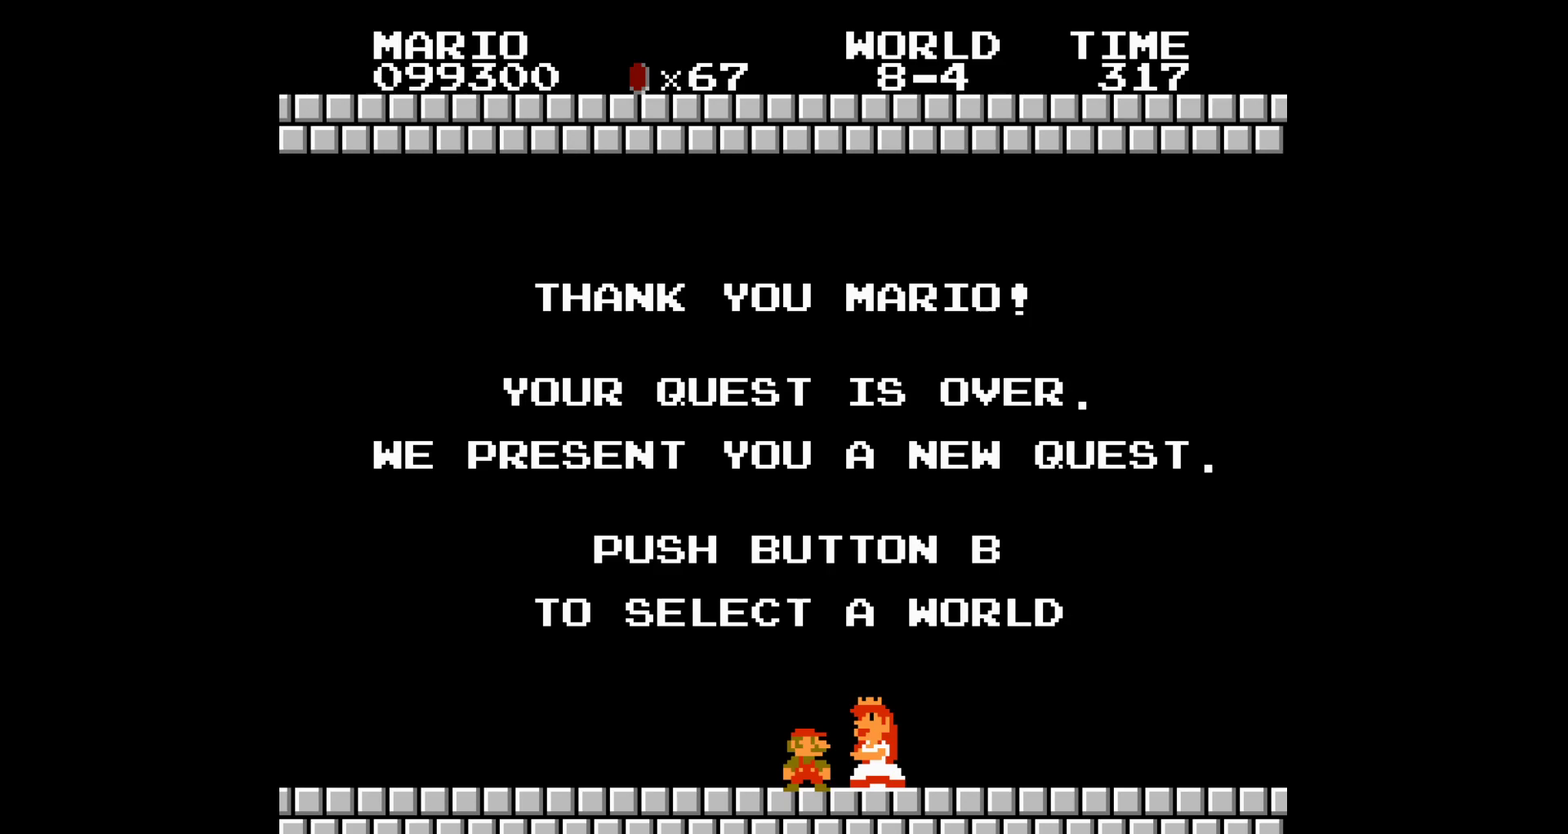
{"buttons": ["DPAD_DOWN"], "events": []}
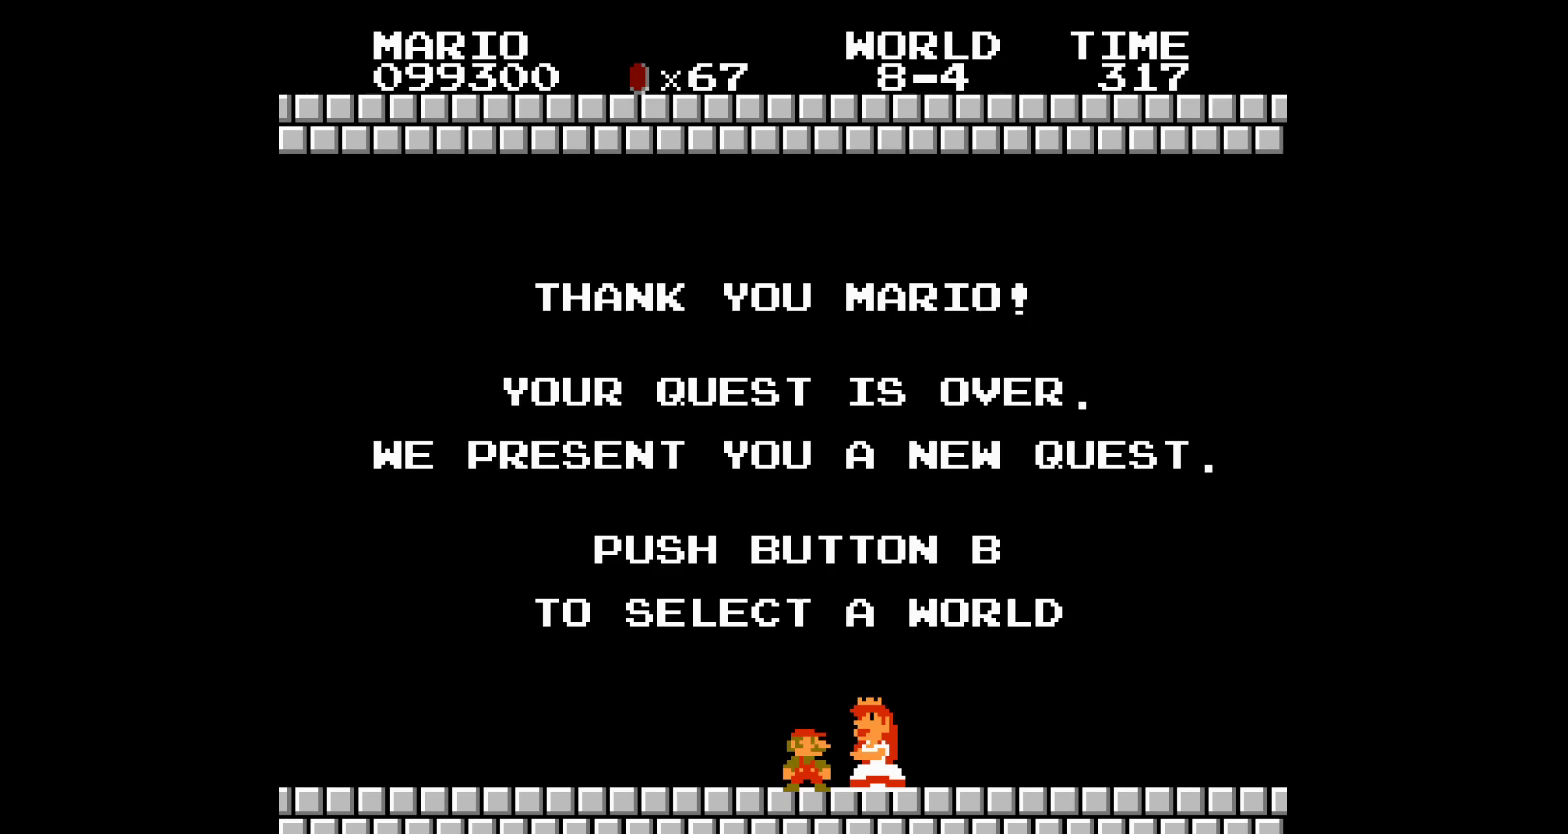
{"buttons": ["DPAD_DOWN"], "events": []}
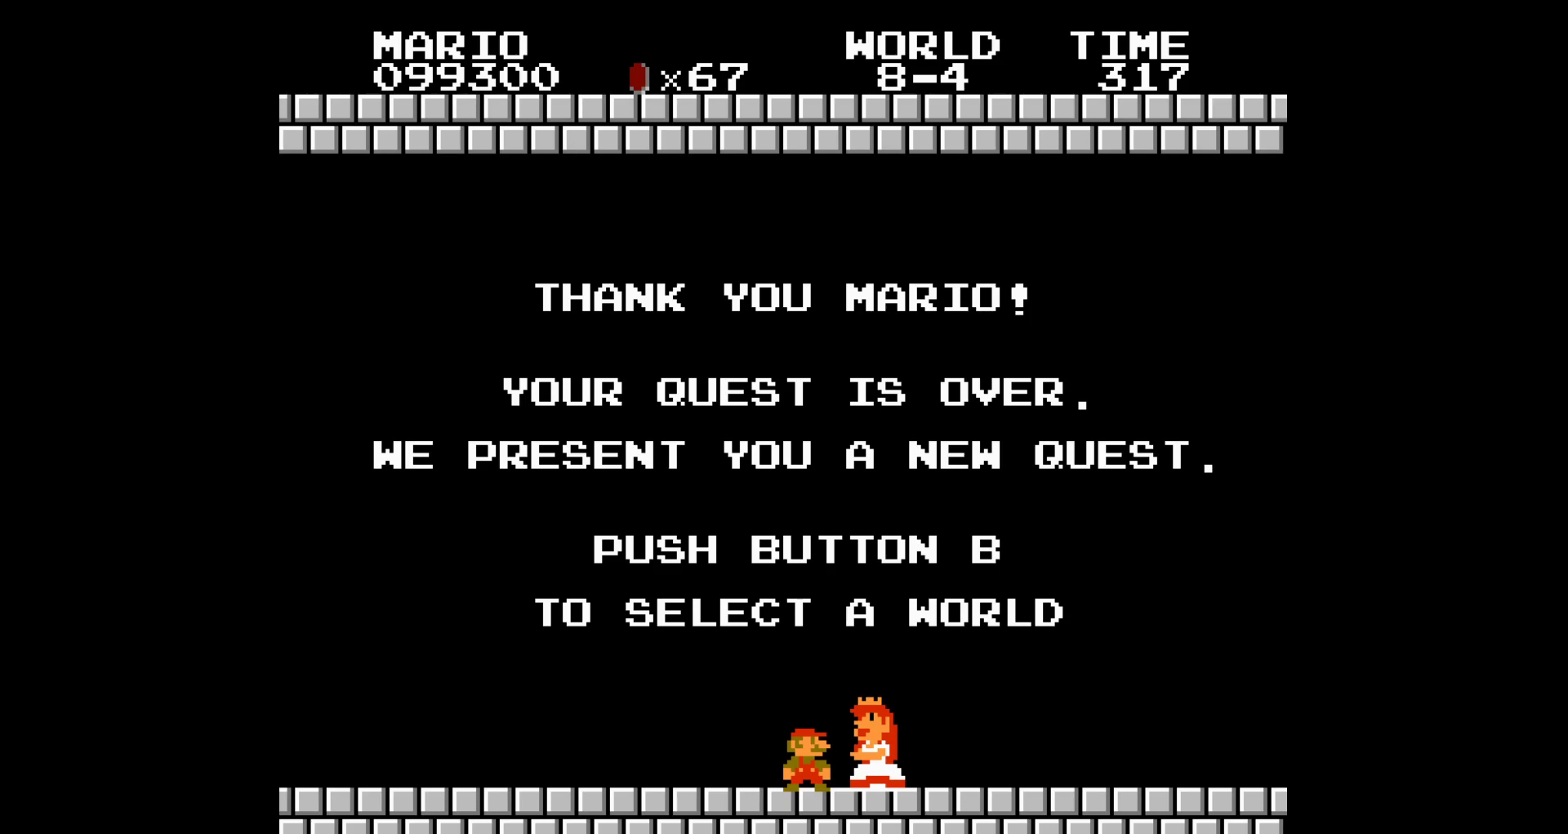
{"buttons": ["DPAD_DOWN"], "events": []}
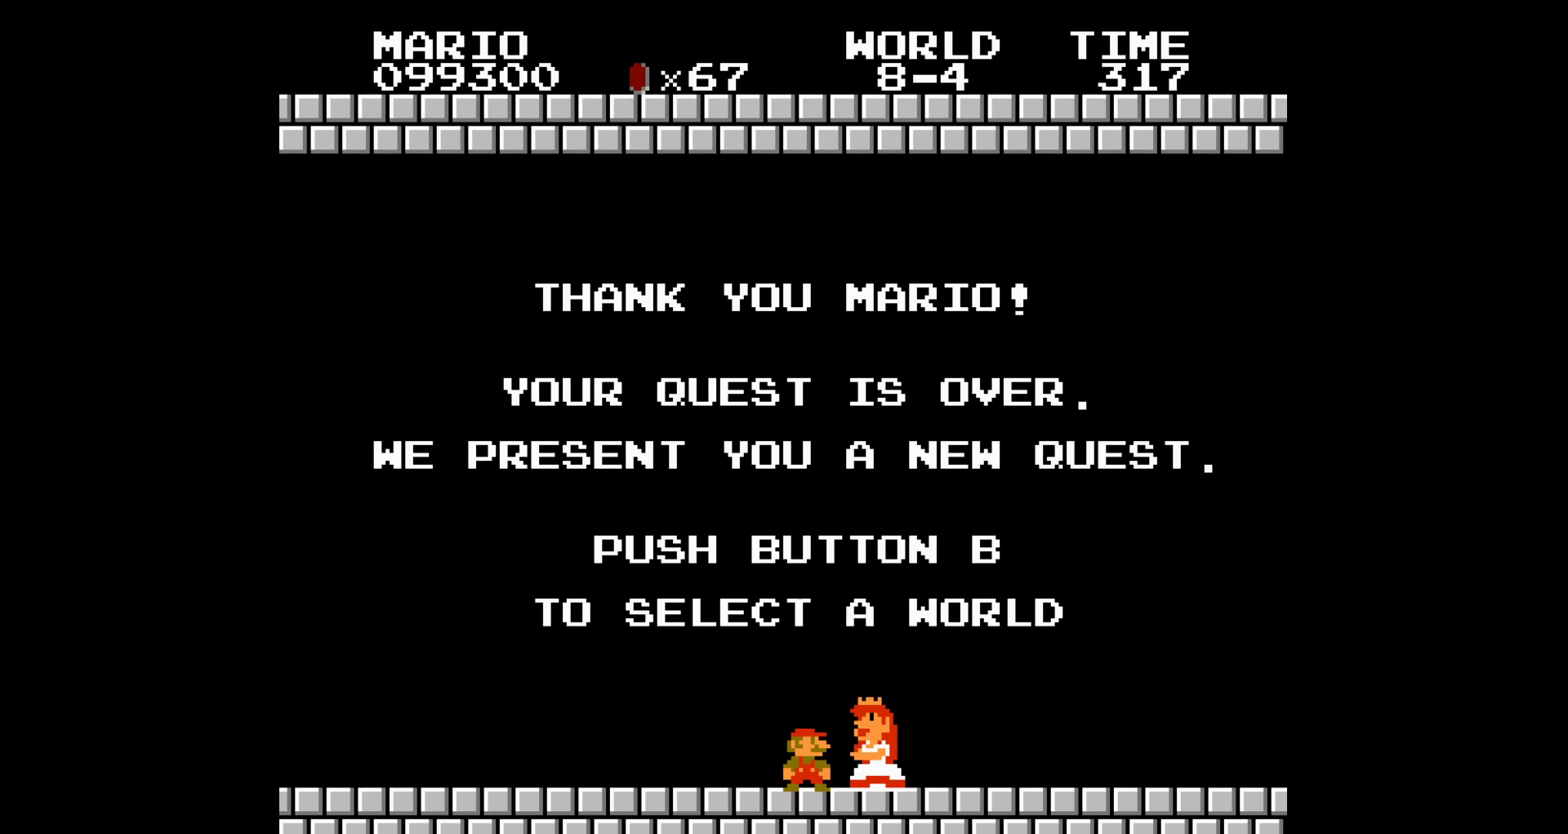
{"buttons": ["DPAD_DOWN"], "events": []}
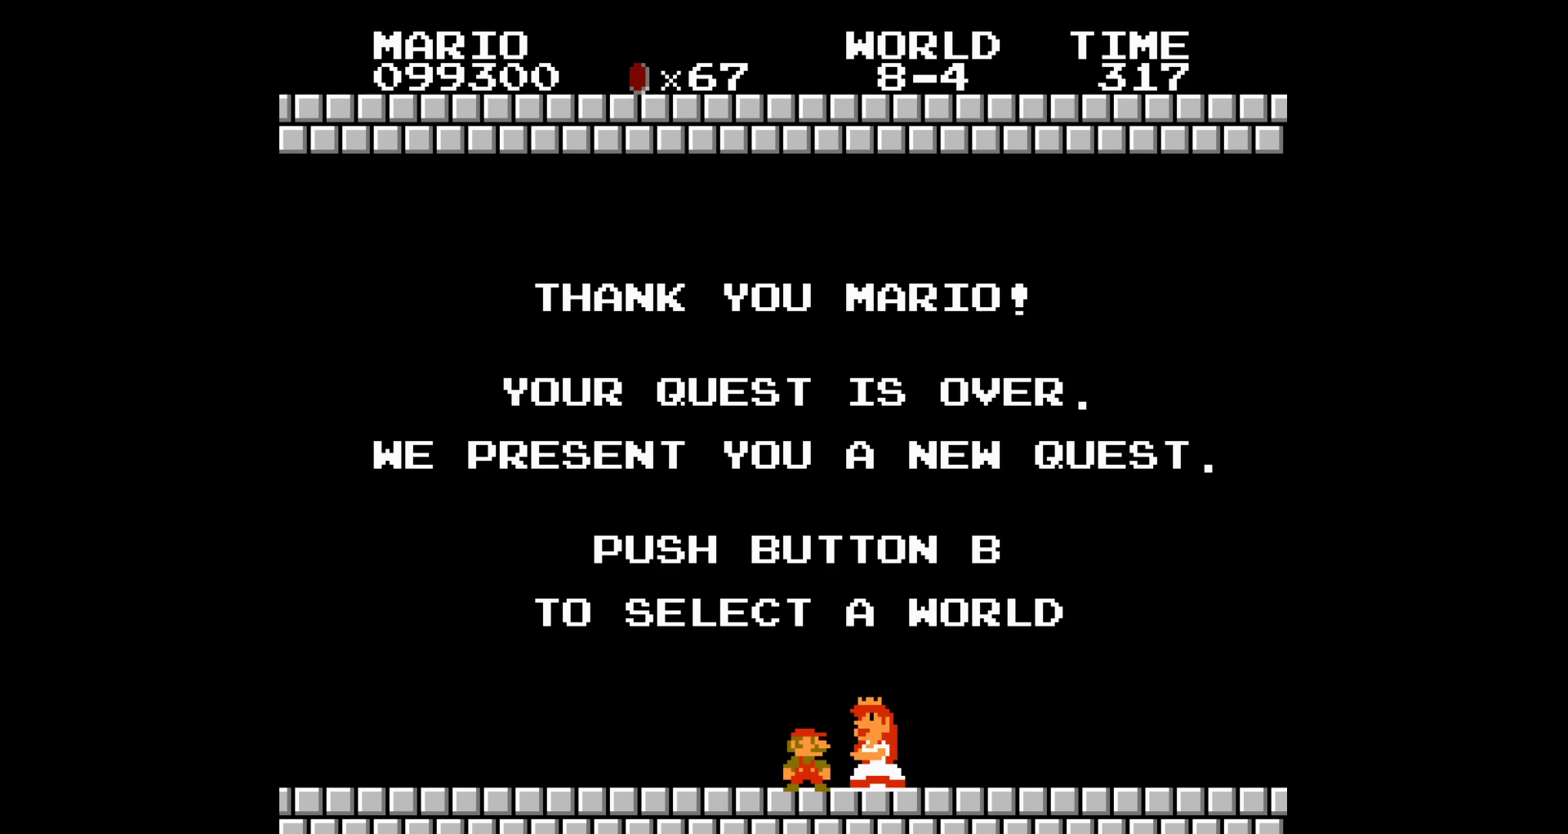
{"buttons": ["DPAD_DOWN"], "events": []}
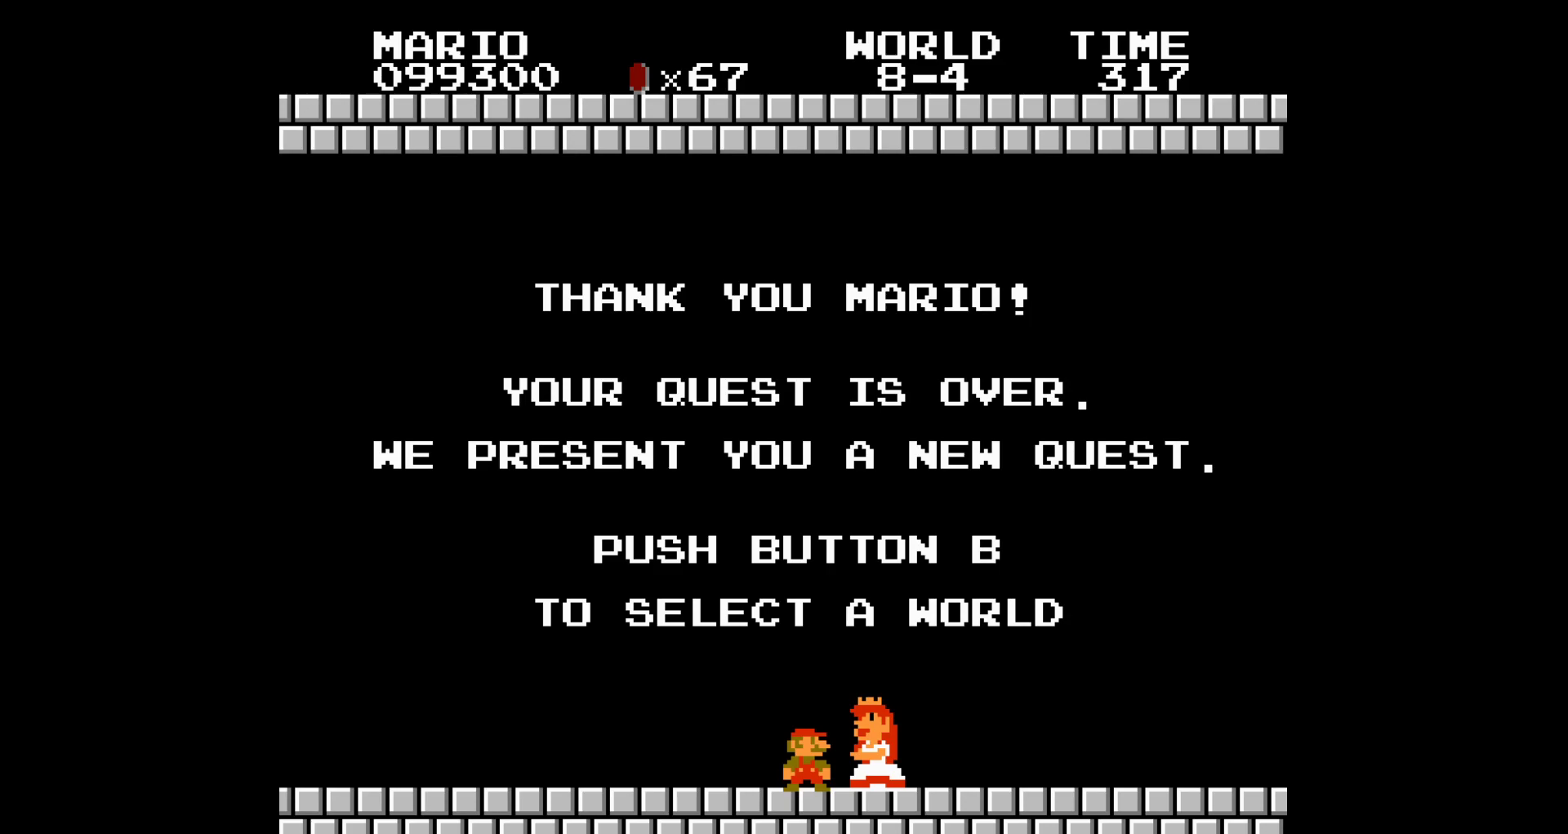
{"buttons": ["DPAD_DOWN"], "events": []}